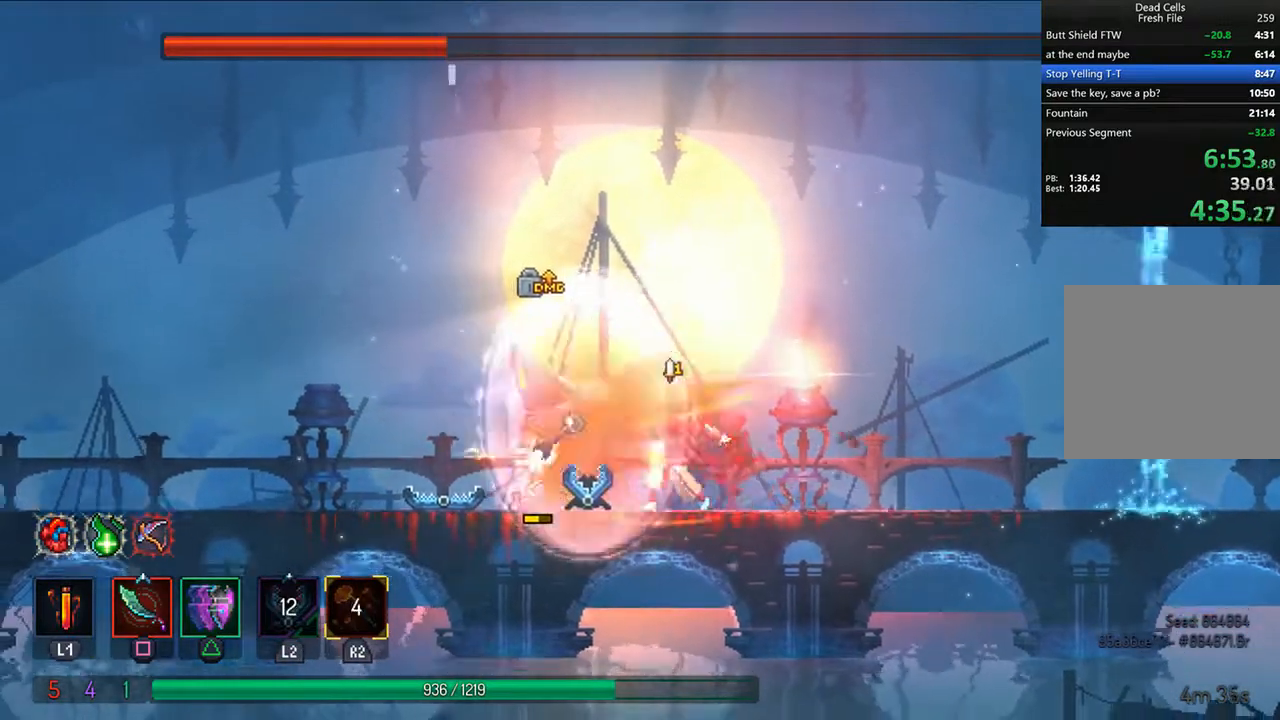
Gameplay with a controller (PlayStation layout); each line is a JSON object with the inputs held at the frame after it. "events" lists button and stick changes between this image and that frame as [ms after this image, input, new state], when the widget could be followed in between.
{"buttons": ["DPAD_LEFT"], "left_stick": "center", "right_stick": "center", "events": [[83, "SQUARE", "down"], [167, "SQUARE", "up"], [250, "SQUARE", "down"], [333, "SQUARE", "up"], [417, "DPAD_LEFT", "down"]]}
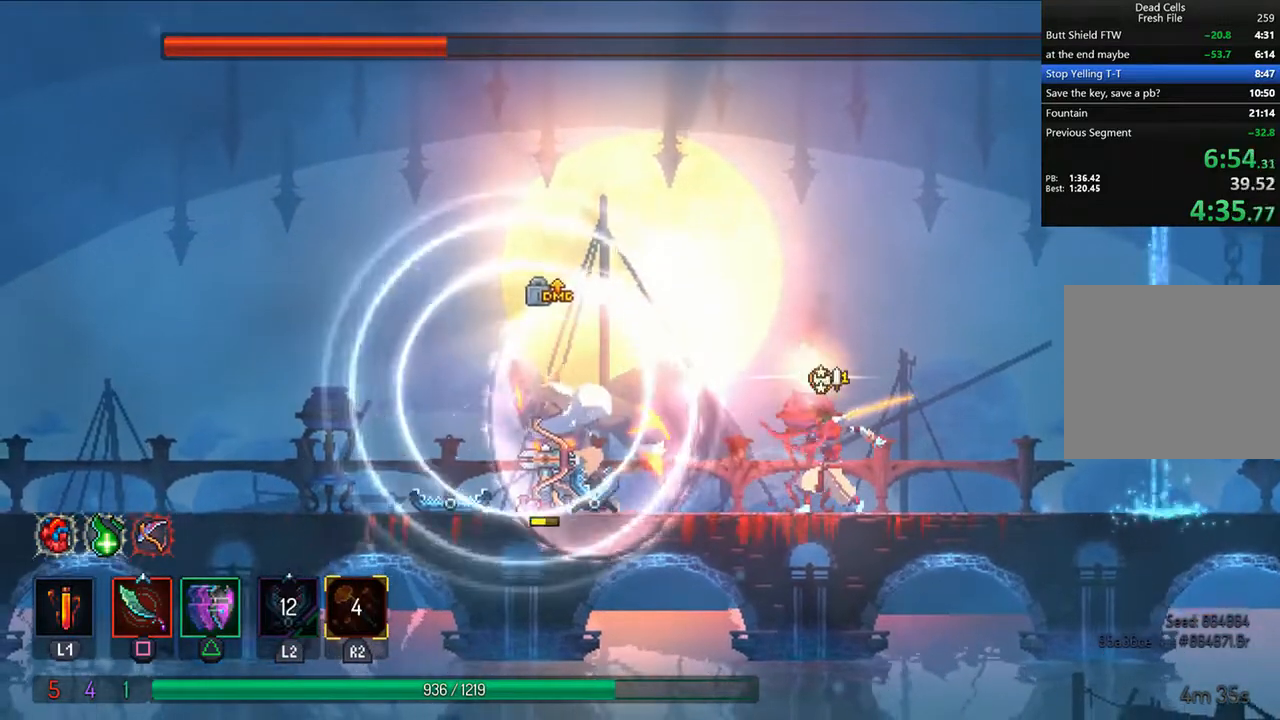
{"buttons": ["SQUARE", "DPAD_LEFT"], "left_stick": "center", "right_stick": "center", "events": [[125, "CIRCLE", "down"], [167, "CIRCLE", "up"], [250, "CIRCLE", "down"], [333, "CIRCLE", "up"], [458, "SQUARE", "down"]]}
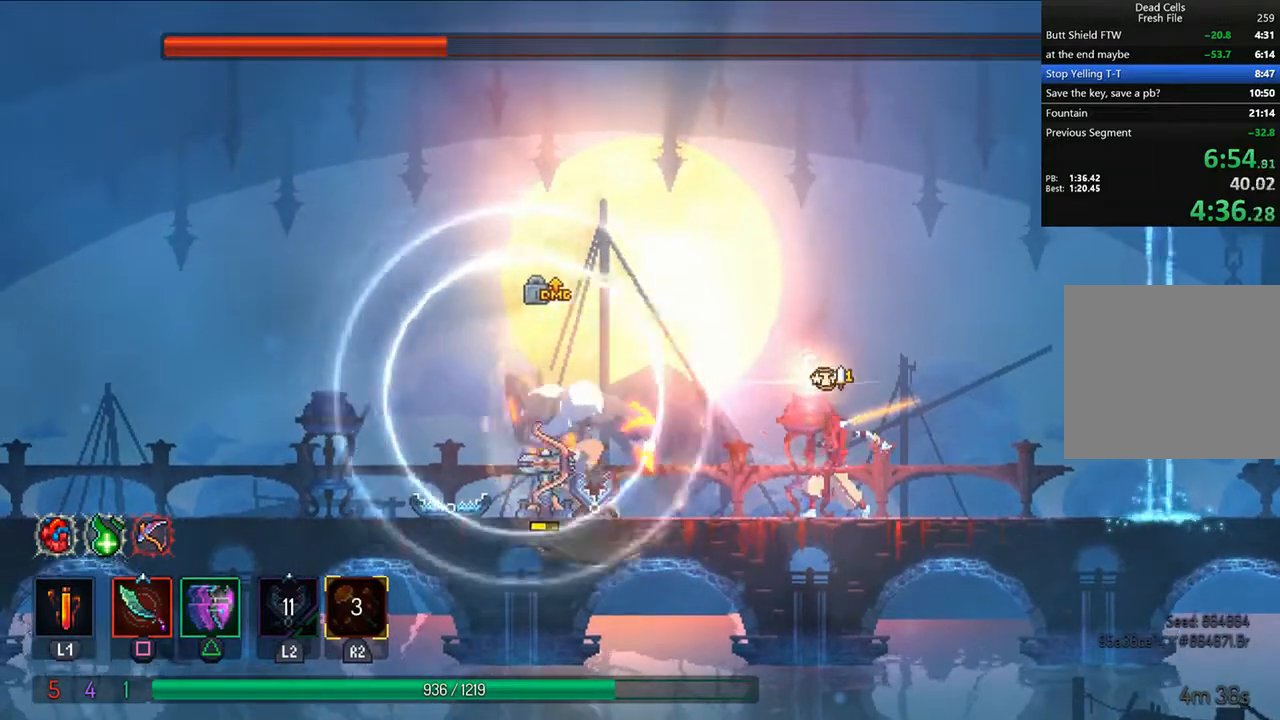
{"buttons": ["DPAD_LEFT"], "left_stick": "center", "right_stick": "center", "events": [[42, "SQUARE", "up"], [83, "SQUARE", "down"], [167, "SQUARE", "up"], [250, "SQUARE", "down"], [333, "SQUARE", "up"], [417, "SQUARE", "down"], [500, "SQUARE", "up"]]}
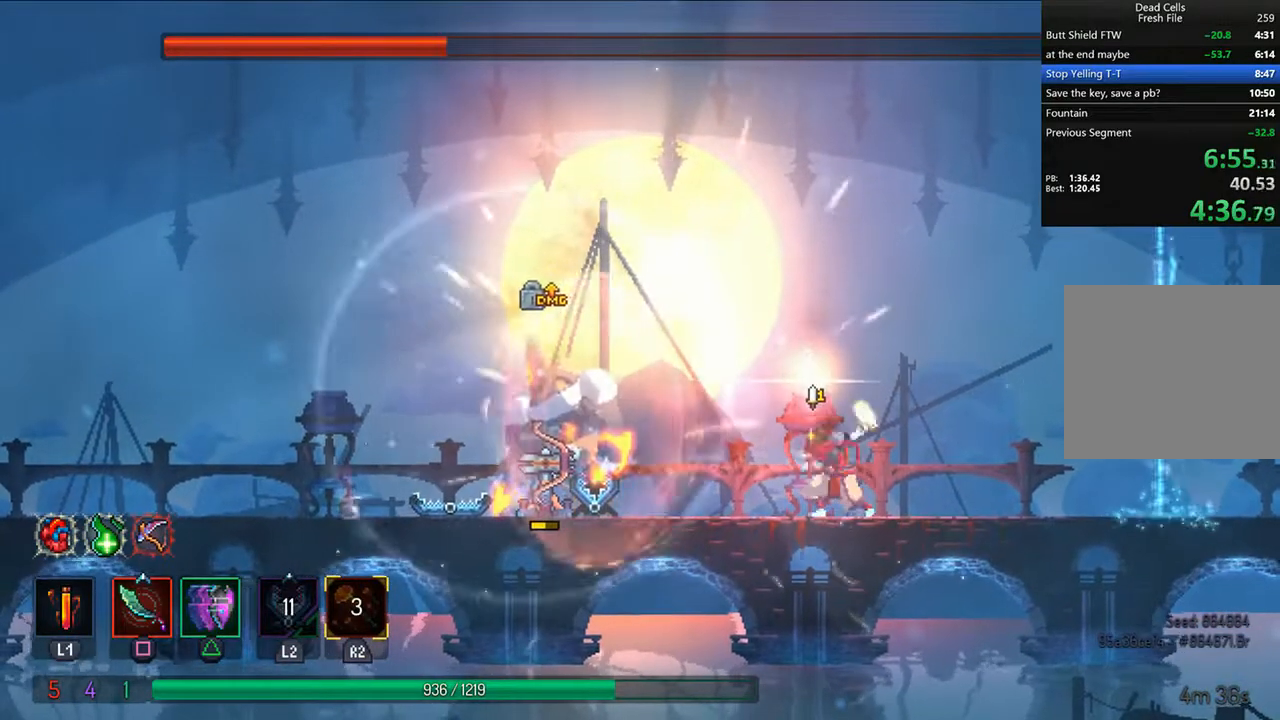
{"buttons": ["DPAD_LEFT"], "left_stick": "center", "right_stick": "center"}
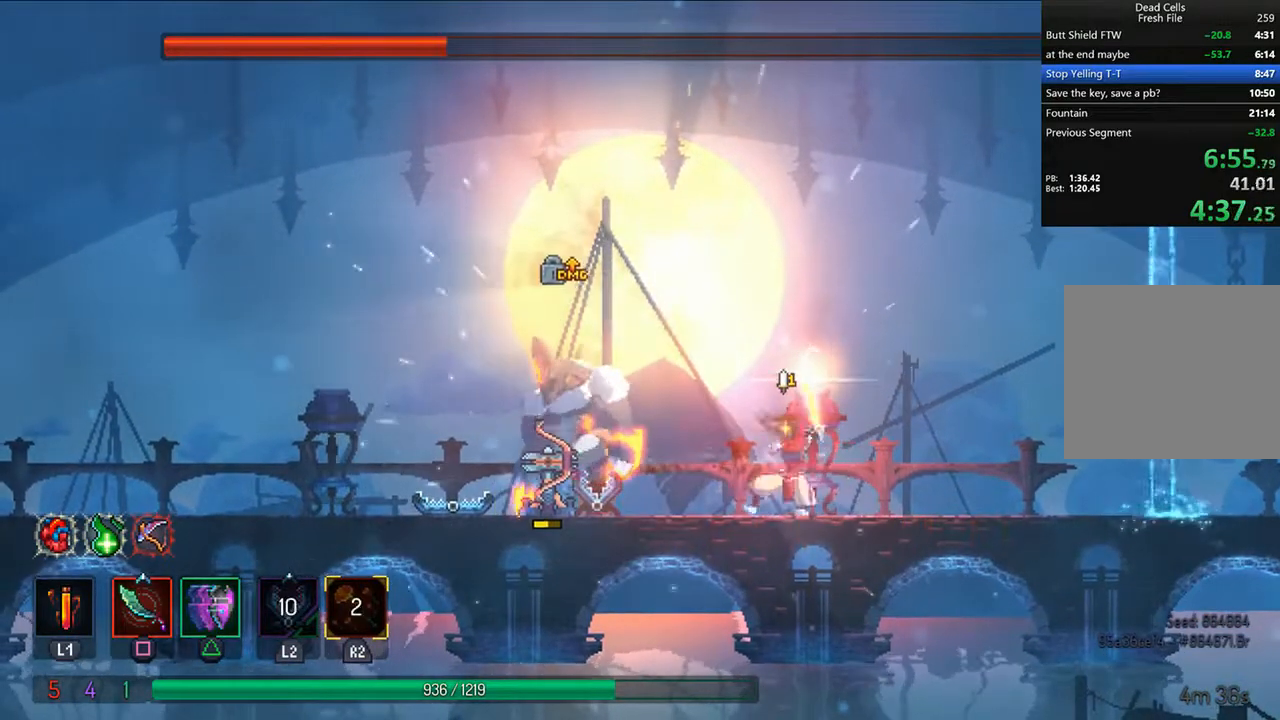
{"buttons": ["R1", "DPAD_LEFT"], "left_stick": "center", "right_stick": "center", "events": [[83, "SQUARE", "down"], [167, "R1", "down"], [167, "SQUARE", "up"], [250, "SQUARE", "down"], [292, "SQUARE", "up"], [333, "R1", "up"], [375, "SQUARE", "down"], [458, "R1", "down"], [458, "SQUARE", "up"]]}
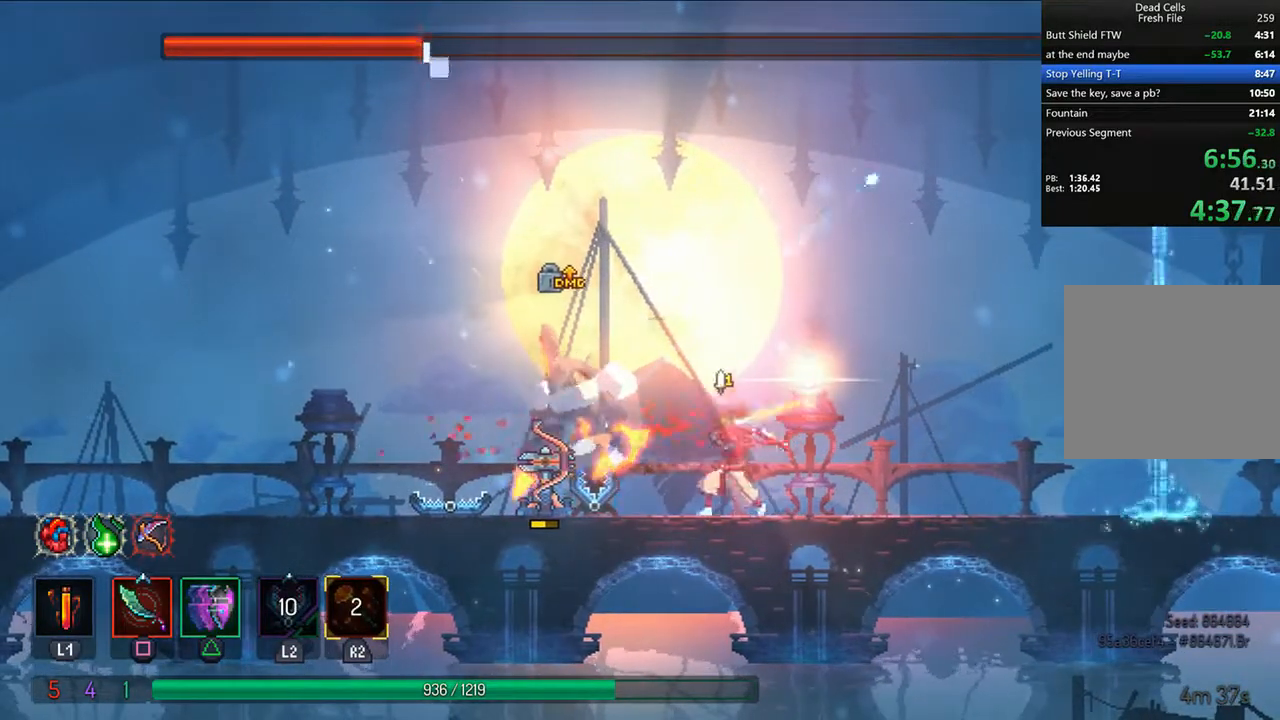
{"buttons": ["SQUARE"], "left_stick": "center", "right_stick": "center", "events": [[42, "SQUARE", "down"], [83, "SQUARE", "up"], [167, "SQUARE", "down"], [208, "R1", "up"], [250, "SQUARE", "up"], [333, "DPAD_LEFT", "up"], [333, "SQUARE", "down"], [417, "SQUARE", "up"], [500, "SQUARE", "down"]]}
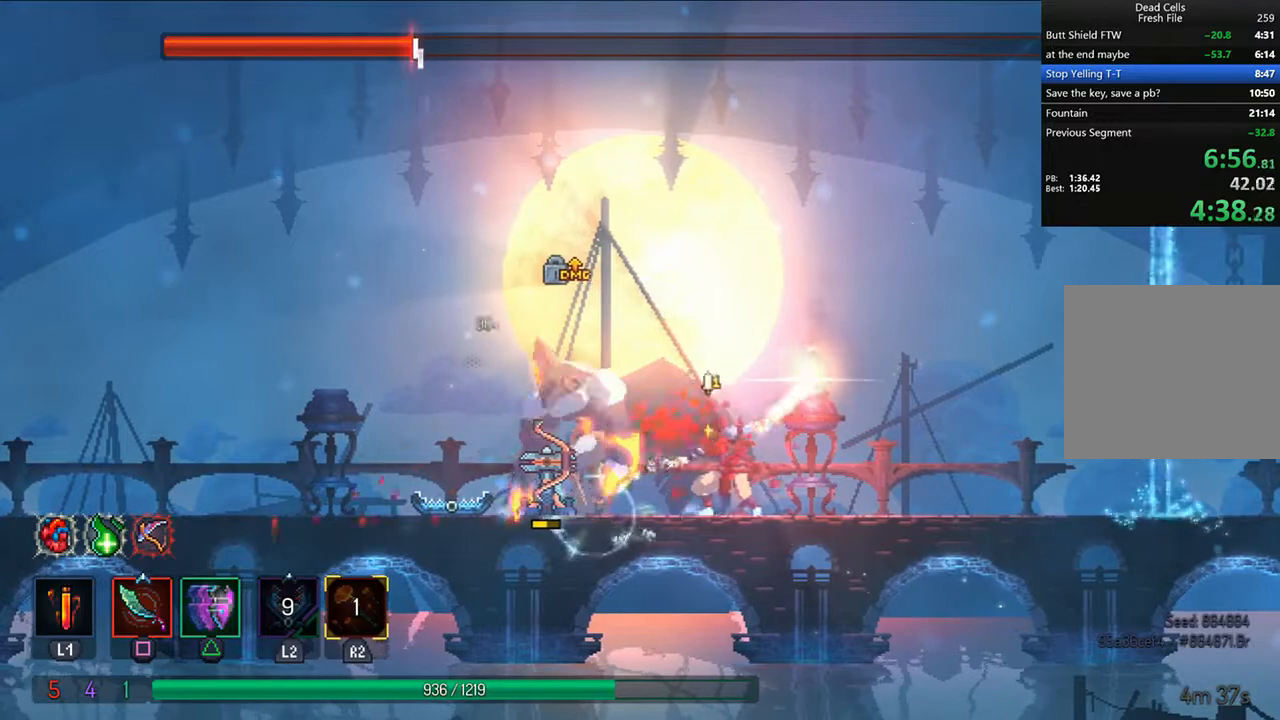
{"buttons": ["DPAD_LEFT"], "left_stick": "center", "right_stick": "center", "events": [[42, "SQUARE", "up"], [125, "SQUARE", "down"], [208, "SQUARE", "up"], [292, "SQUARE", "down"], [375, "SQUARE", "up"], [458, "DPAD_LEFT", "down"]]}
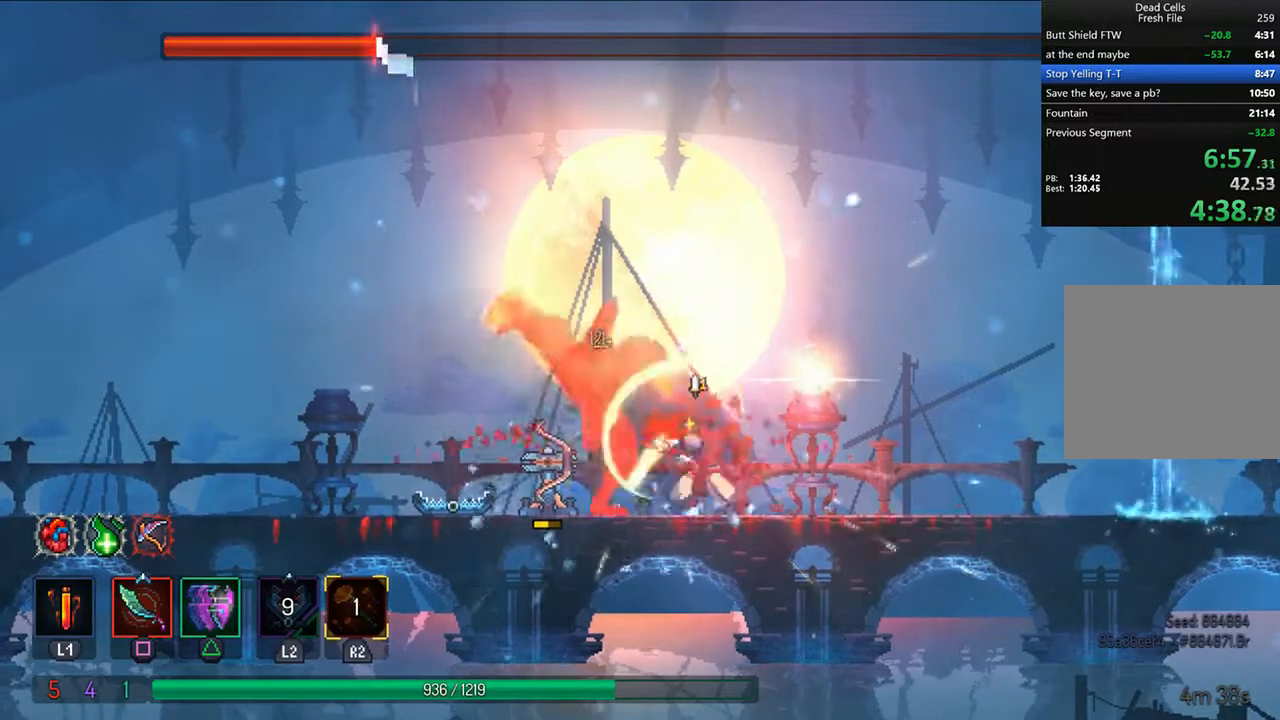
{"buttons": ["R1", "DPAD_LEFT"], "left_stick": "center", "right_stick": "center", "events": [[42, "TRIANGLE", "down"], [83, "CIRCLE", "down"], [208, "CIRCLE", "up"], [208, "TRIANGLE", "up"], [500, "R1", "down"]]}
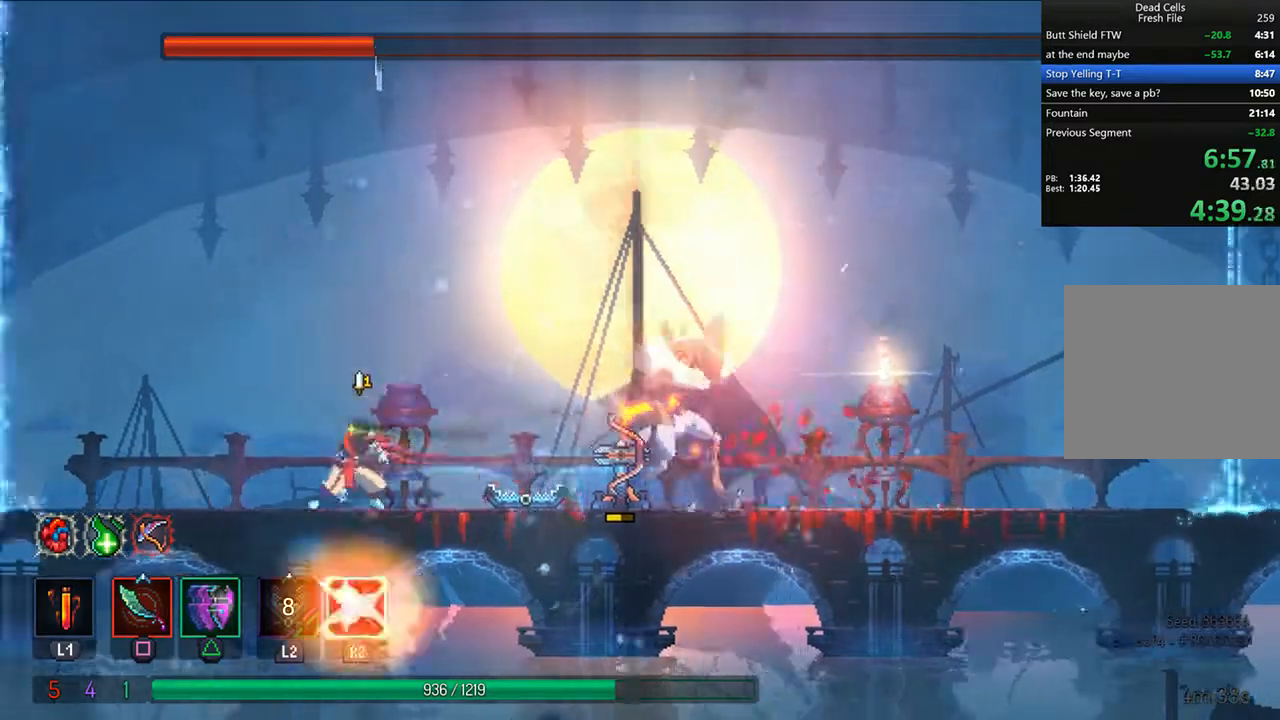
{"buttons": [], "left_stick": "center", "right_stick": "center", "events": [[83, "R1", "up"], [208, "DPAD_LEFT", "up"]]}
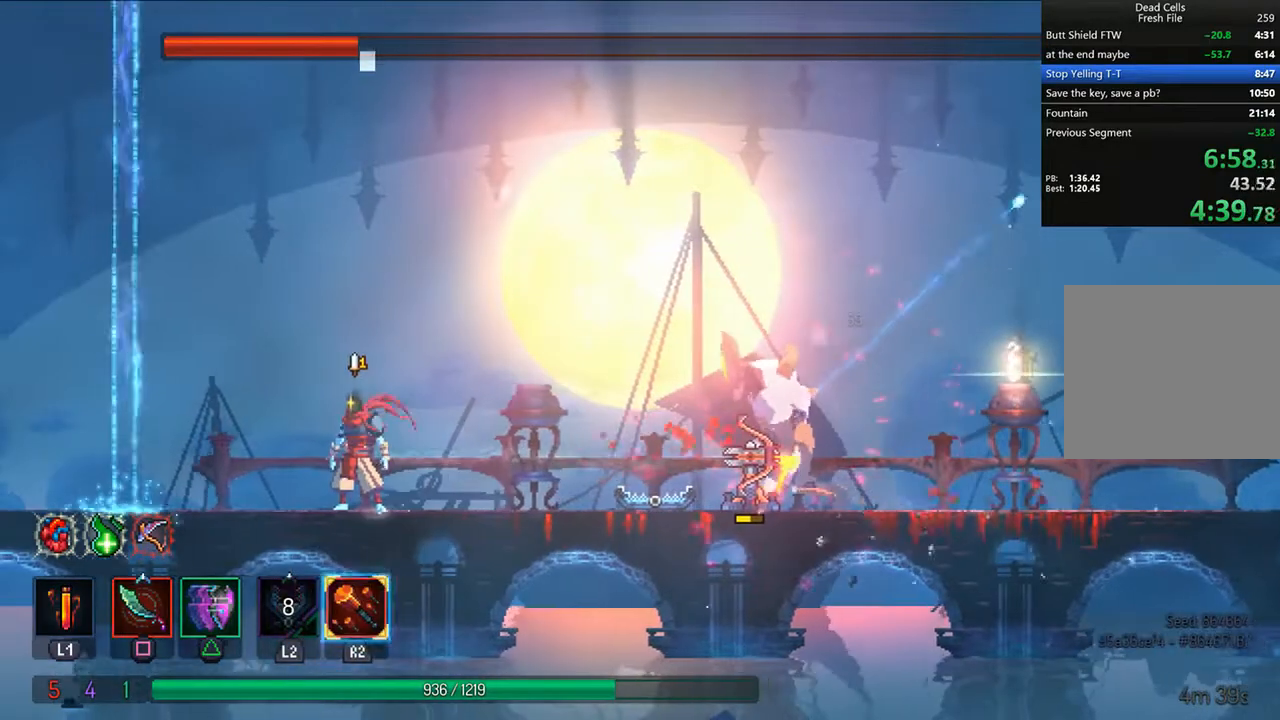
{"buttons": [], "left_stick": "center", "right_stick": "center", "events": [[167, "DPAD_LEFT", "down"], [375, "DPAD_LEFT", "up"]]}
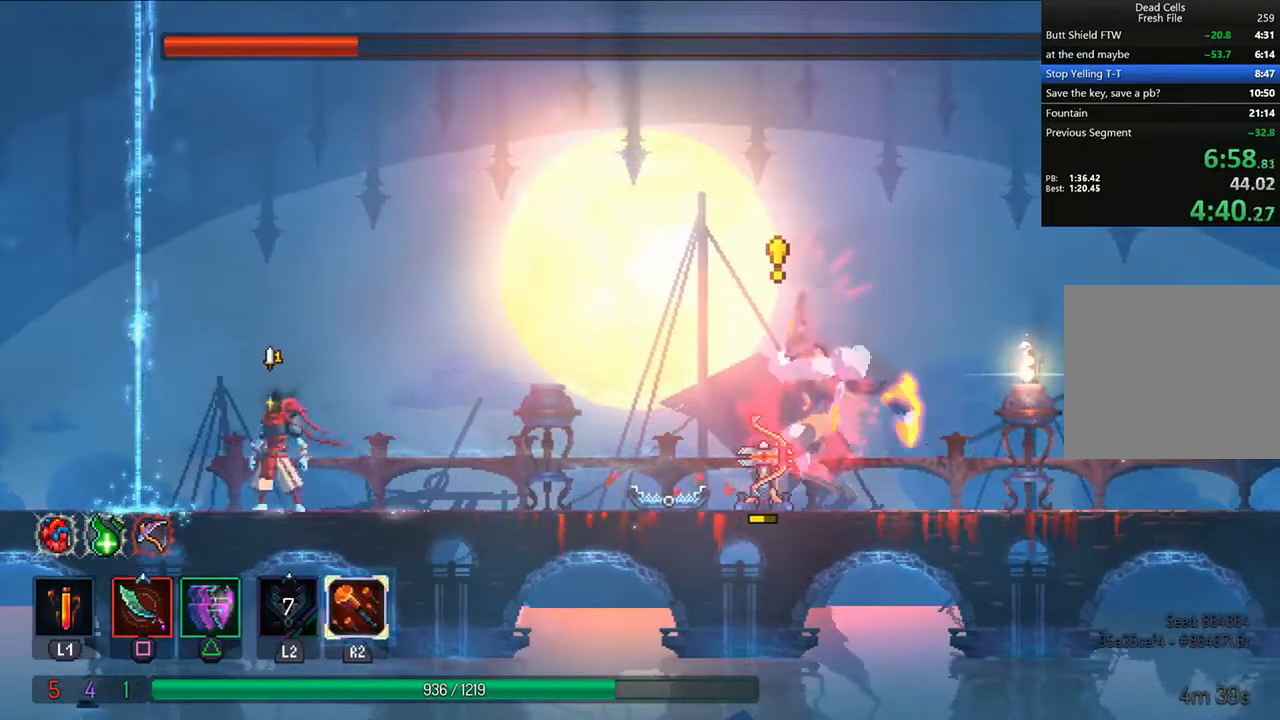
{"buttons": [], "left_stick": "center", "right_stick": "center", "events": [[42, "DPAD_RIGHT", "down"], [125, "DPAD_RIGHT", "up"]]}
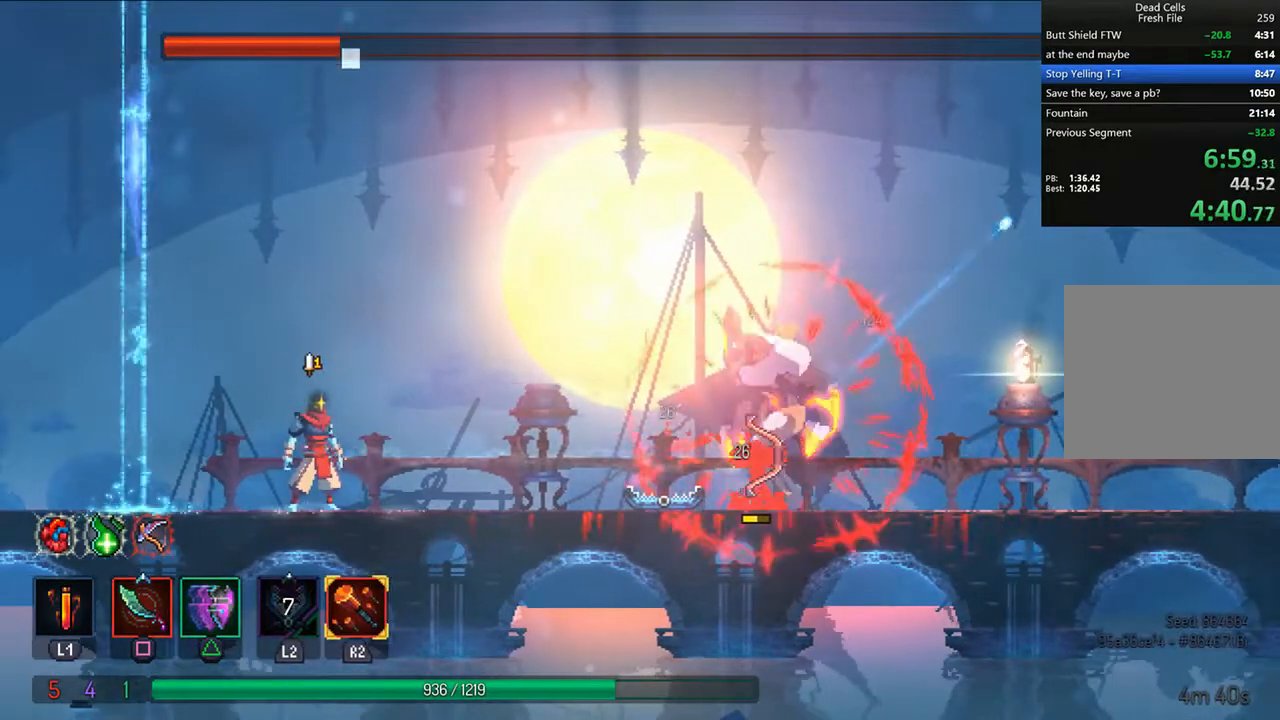
{"buttons": [], "left_stick": "center", "right_stick": "center", "events": [[292, "DPAD_LEFT", "down"], [417, "DPAD_LEFT", "up"]]}
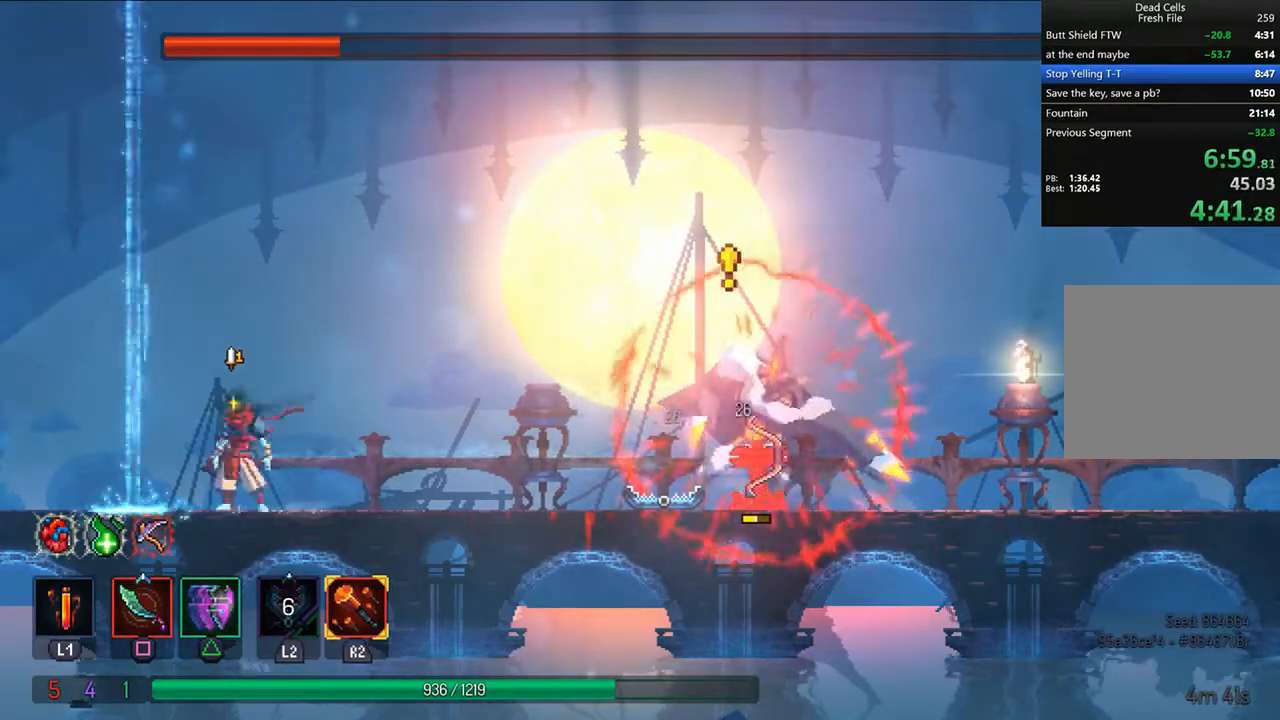
{"buttons": ["CROSS"], "left_stick": "center", "right_stick": "center", "events": [[125, "DPAD_RIGHT", "down"], [208, "DPAD_RIGHT", "up"], [292, "R2", "down"], [417, "R2", "up"], [458, "CROSS", "down"]]}
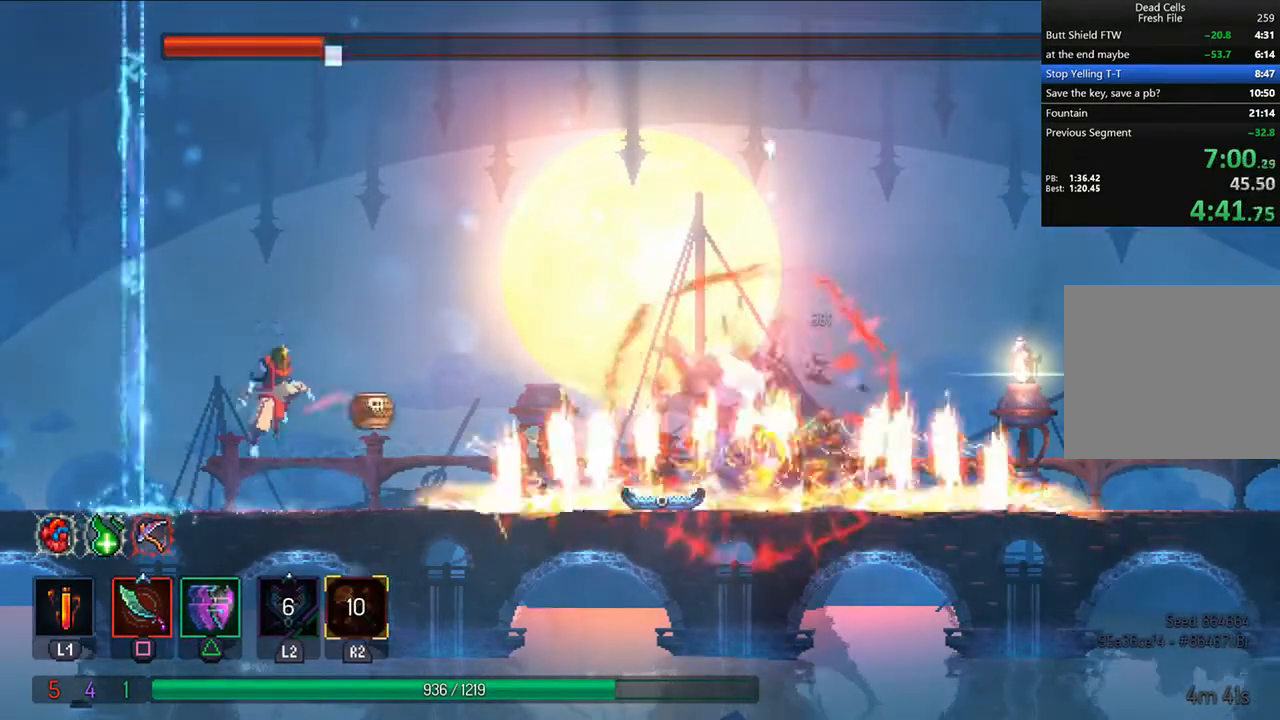
{"buttons": [], "left_stick": "center", "right_stick": "center", "events": [[83, "CROSS", "up"], [167, "CROSS", "down"], [208, "CROSS", "up"]]}
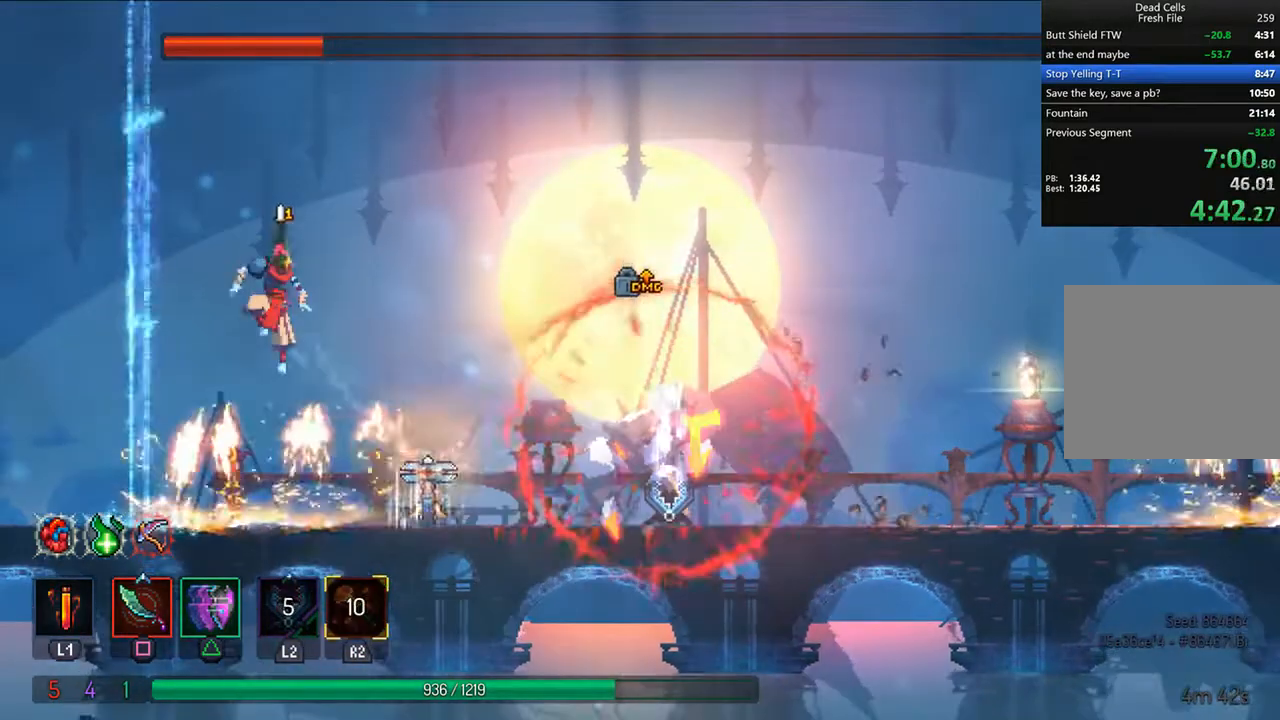
{"buttons": [], "left_stick": "center", "right_stick": "center", "events": [[125, "DPAD_RIGHT", "down"], [250, "DPAD_RIGHT", "up"]]}
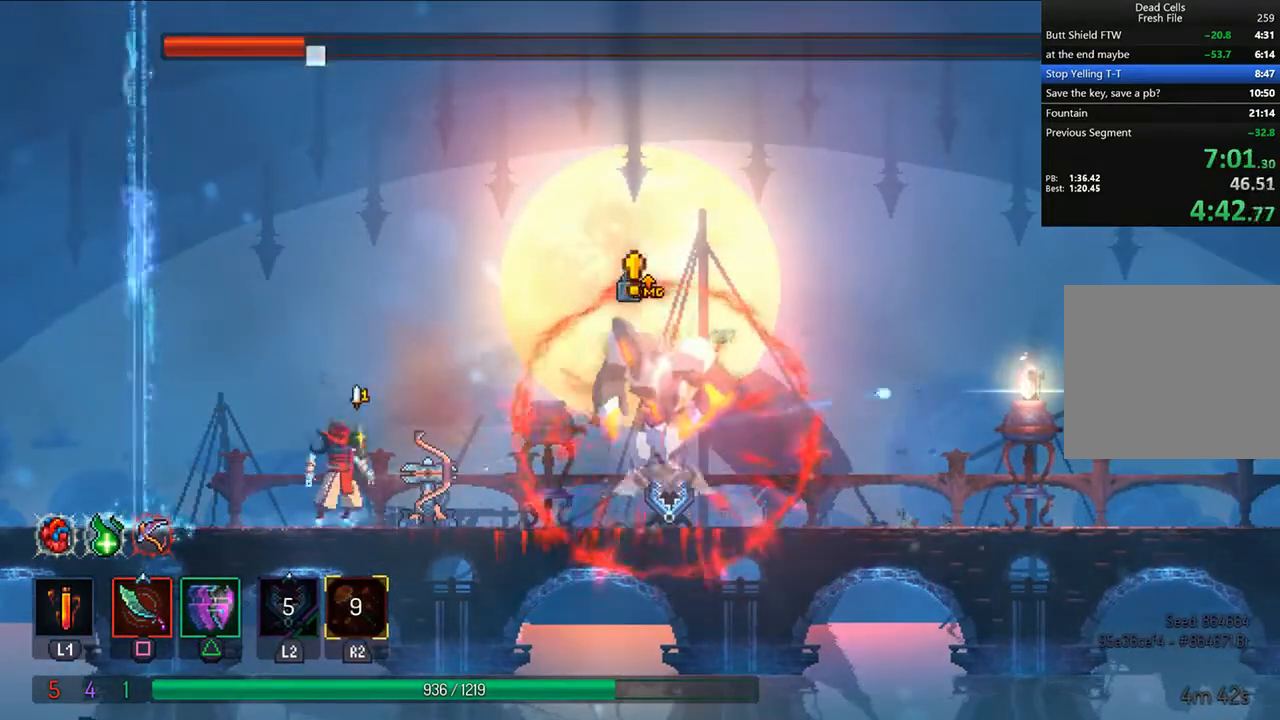
{"buttons": ["DPAD_RIGHT"], "left_stick": "center", "right_stick": "center", "events": [[500, "DPAD_RIGHT", "down"]]}
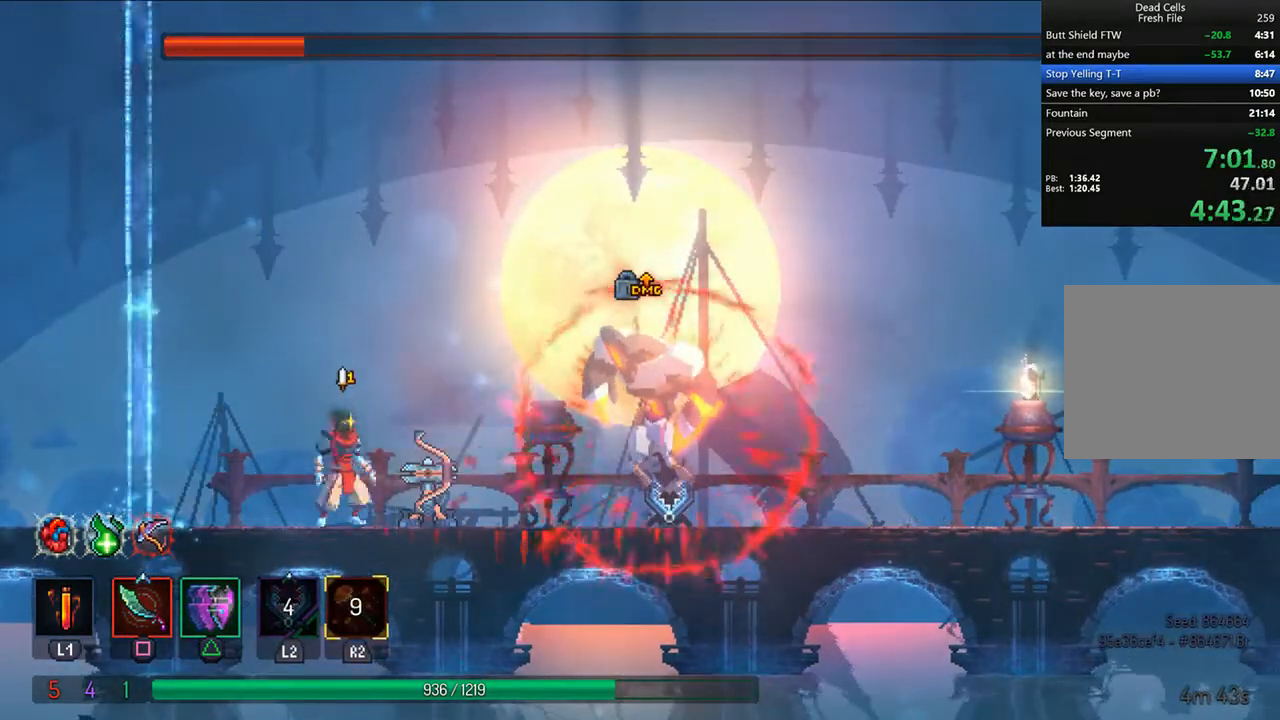
{"buttons": [], "left_stick": "center", "right_stick": "center", "events": [[125, "DPAD_RIGHT", "up"]]}
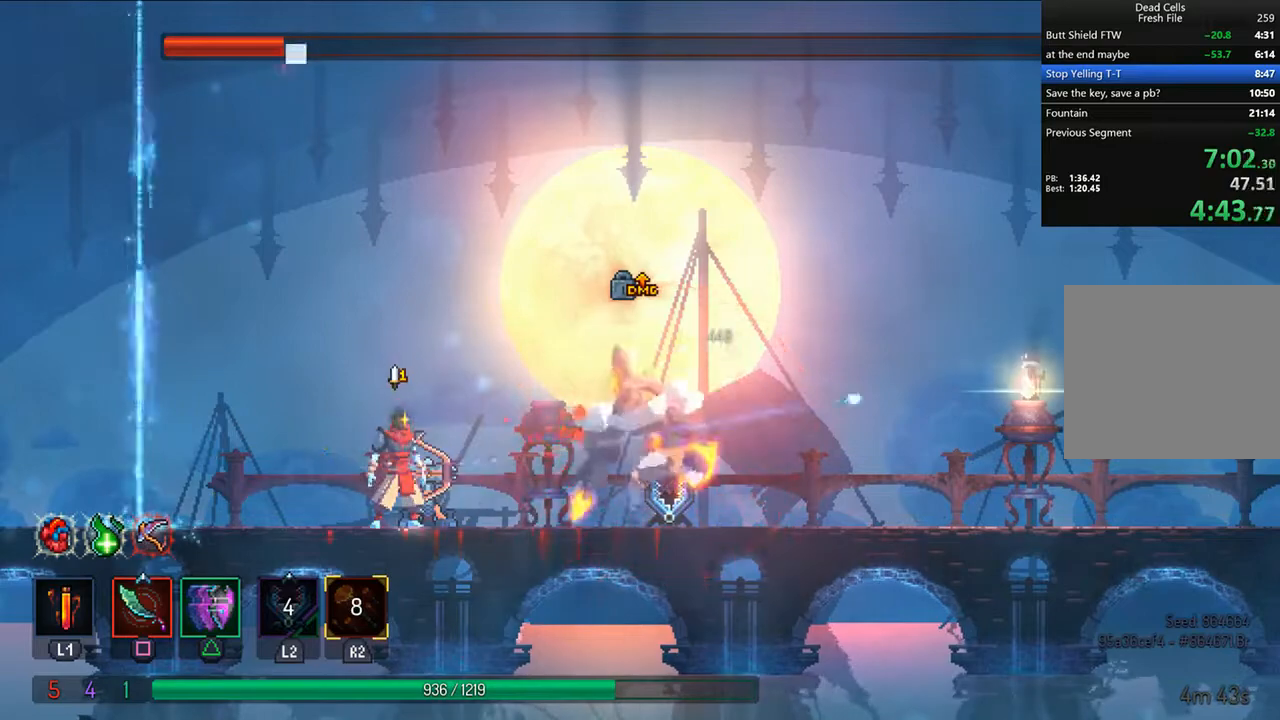
{"buttons": [], "left_stick": "center", "right_stick": "center", "events": [[208, "DPAD_RIGHT", "down"], [250, "CIRCLE", "down"], [250, "TRIANGLE", "down"], [458, "DPAD_RIGHT", "up"], [500, "CIRCLE", "up"], [500, "TRIANGLE", "up"]]}
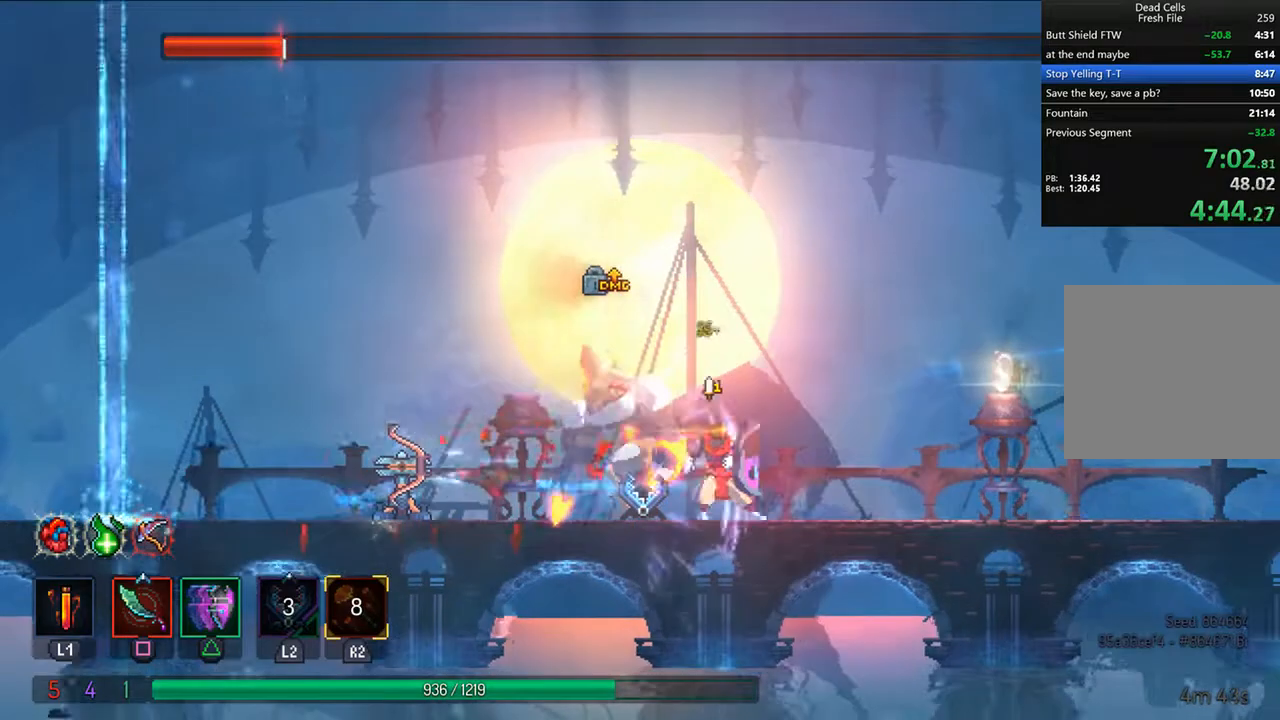
{"buttons": ["DPAD_LEFT"], "left_stick": "center", "right_stick": "center", "events": [[42, "DPAD_LEFT", "down"], [83, "SQUARE", "down"], [167, "SQUARE", "up"], [250, "SQUARE", "down"], [333, "SQUARE", "up"], [417, "SQUARE", "down"], [500, "SQUARE", "up"]]}
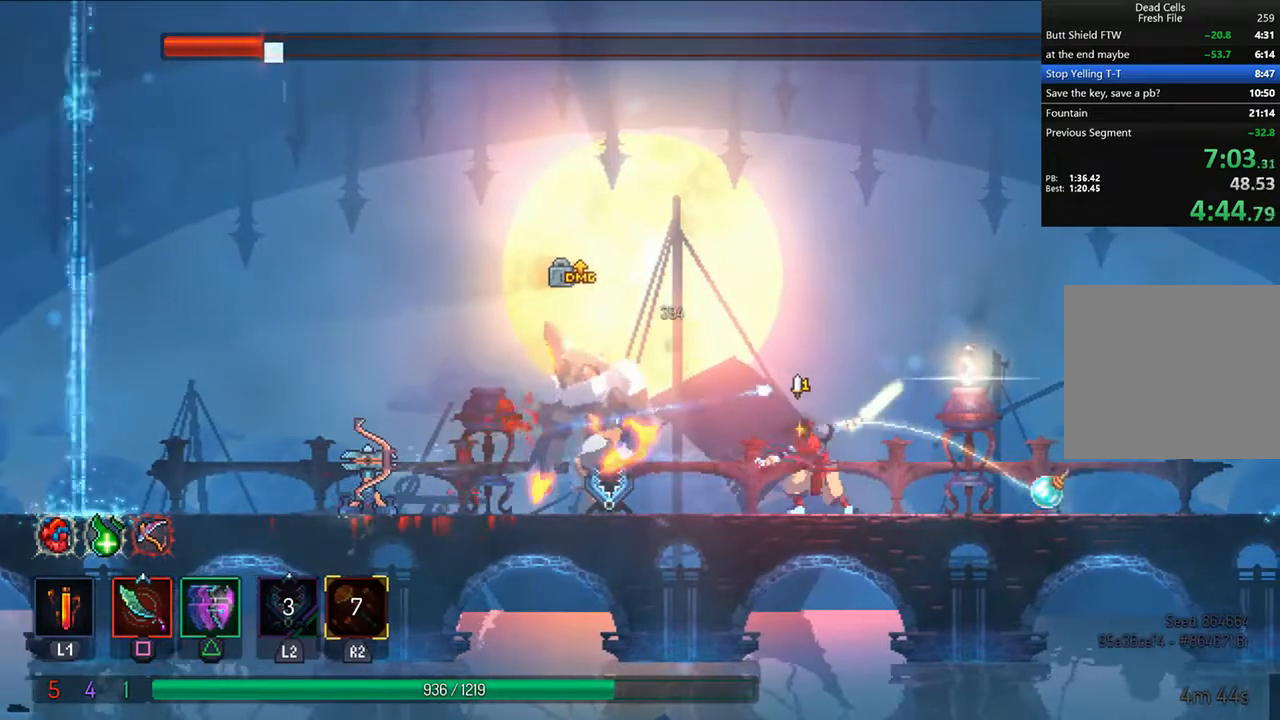
{"buttons": ["DPAD_LEFT"], "left_stick": "center", "right_stick": "center", "events": [[83, "SQUARE", "down"], [125, "SQUARE", "up"], [208, "SQUARE", "down"], [292, "SQUARE", "up"], [375, "SQUARE", "down"], [458, "SQUARE", "up"]]}
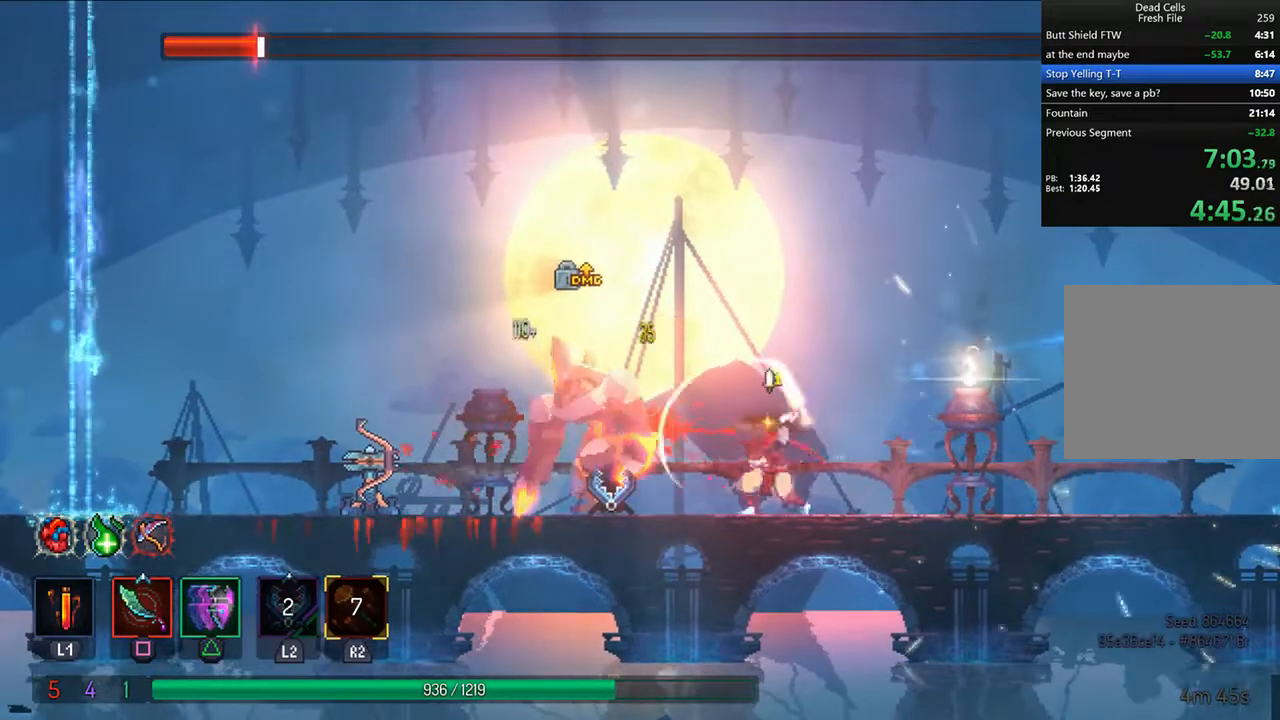
{"buttons": ["SQUARE", "DPAD_LEFT"], "left_stick": "center", "right_stick": "center", "events": [[42, "SQUARE", "down"], [83, "SQUARE", "up"], [167, "SQUARE", "down"], [250, "SQUARE", "up"], [333, "SQUARE", "down"], [375, "SQUARE", "up"], [458, "SQUARE", "down"]]}
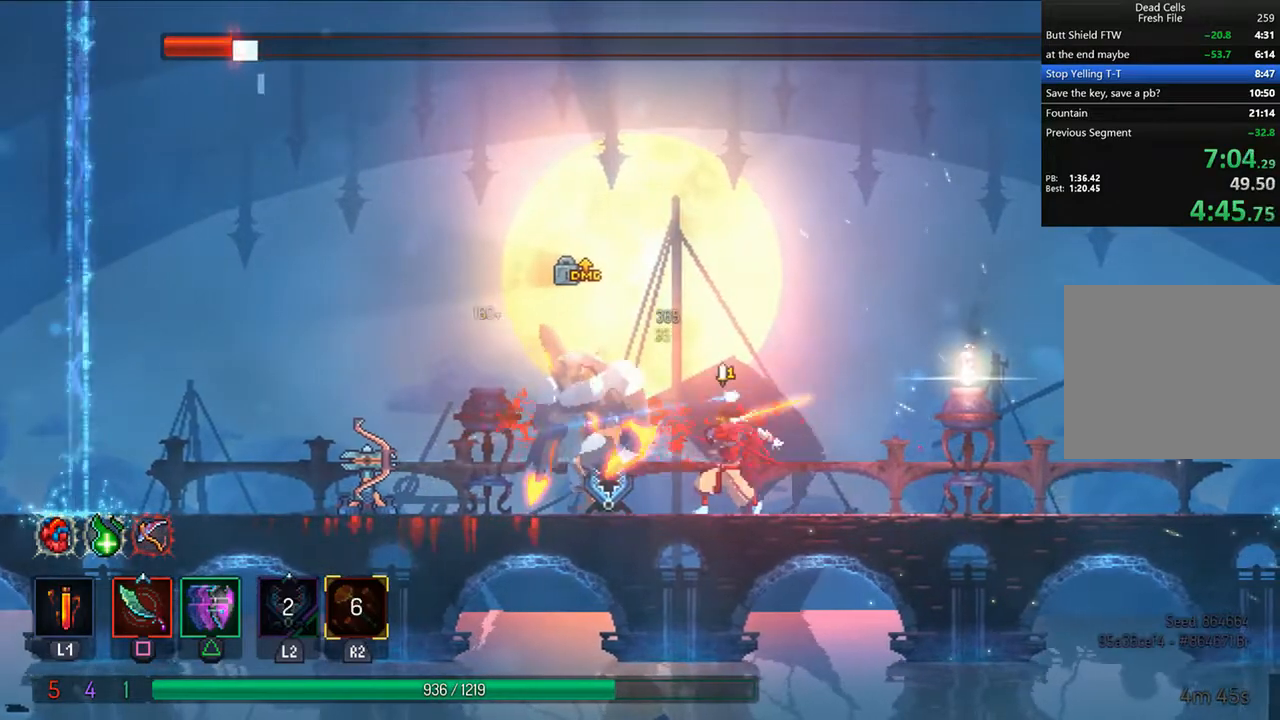
{"buttons": ["SQUARE"], "left_stick": "center", "right_stick": "center", "events": [[42, "SQUARE", "up"], [83, "SQUARE", "down"], [167, "SQUARE", "up"], [250, "DPAD_LEFT", "up"], [250, "SQUARE", "down"], [292, "SQUARE", "up"], [375, "SQUARE", "down"], [458, "SQUARE", "up"], [500, "SQUARE", "down"]]}
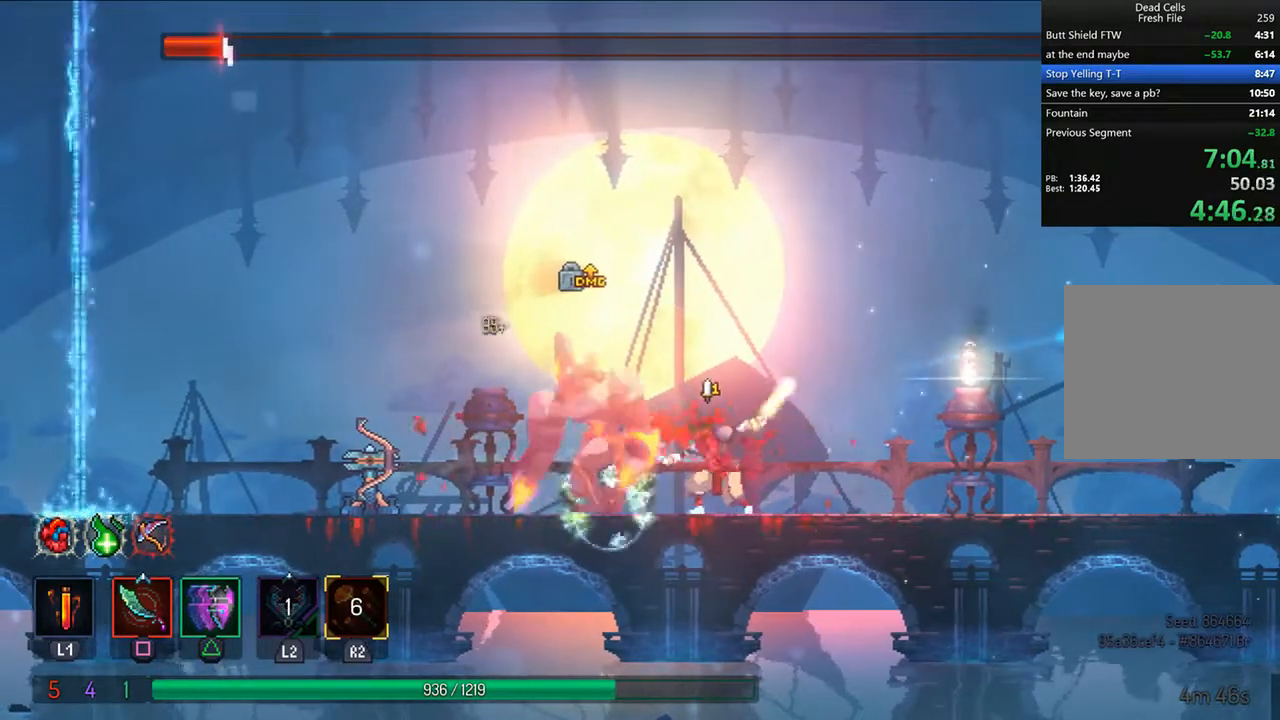
{"buttons": [], "left_stick": "center", "right_stick": "center", "events": [[83, "SQUARE", "up"], [167, "SQUARE", "down"], [250, "SQUARE", "up"], [292, "SQUARE", "down"], [375, "SQUARE", "up"], [417, "SQUARE", "down"], [500, "SQUARE", "up"]]}
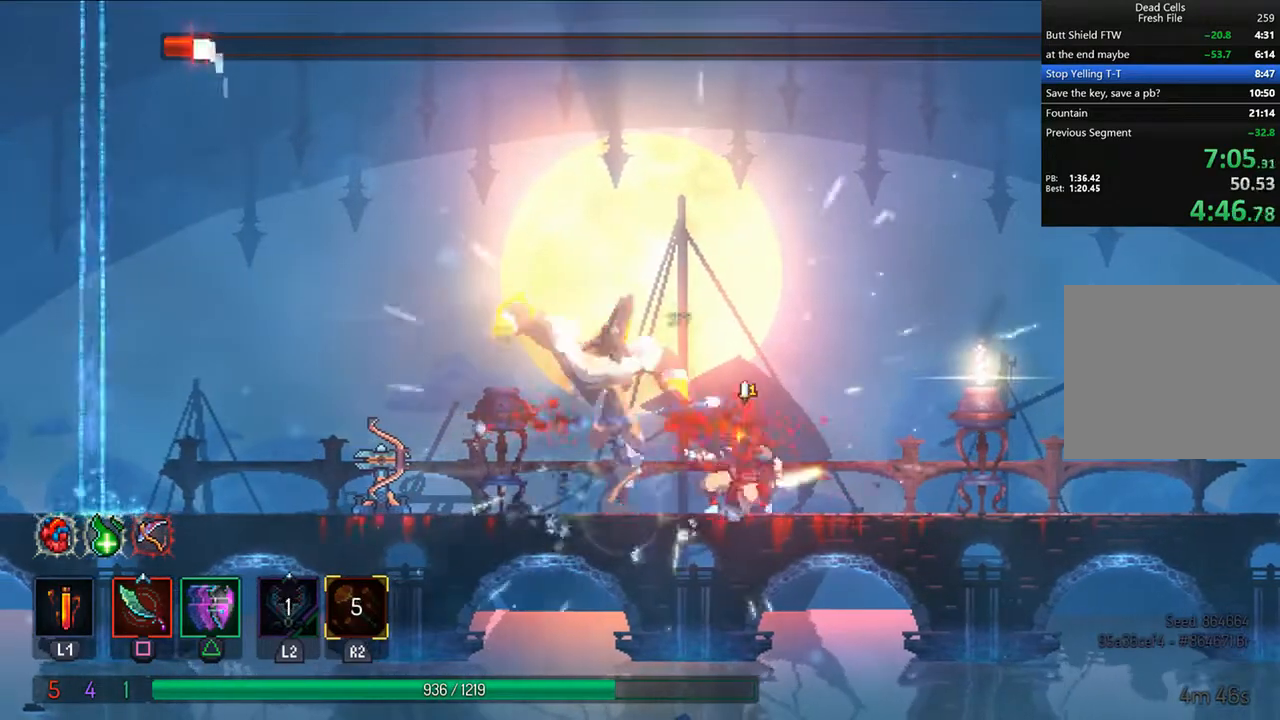
{"buttons": ["DPAD_LEFT"], "left_stick": "center", "right_stick": "center", "events": [[83, "SQUARE", "down"], [167, "SQUARE", "up"], [333, "DPAD_LEFT", "down"], [417, "CIRCLE", "down"], [500, "CIRCLE", "up"]]}
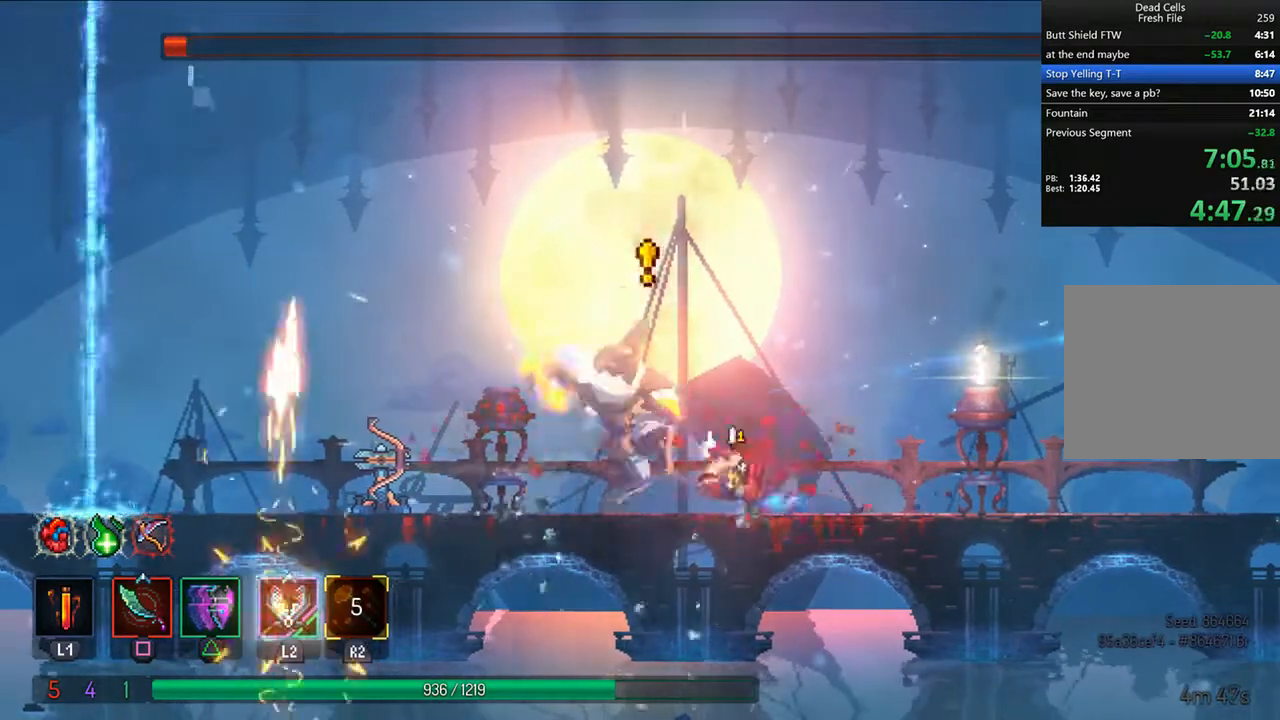
{"buttons": ["DPAD_RIGHT"], "left_stick": "center", "right_stick": "center", "events": [[42, "CIRCLE", "down"], [125, "CIRCLE", "up"], [208, "DPAD_LEFT", "up"], [250, "DPAD_RIGHT", "down"], [333, "SQUARE", "down"], [375, "SQUARE", "up"], [458, "SQUARE", "down"], [500, "SQUARE", "up"]]}
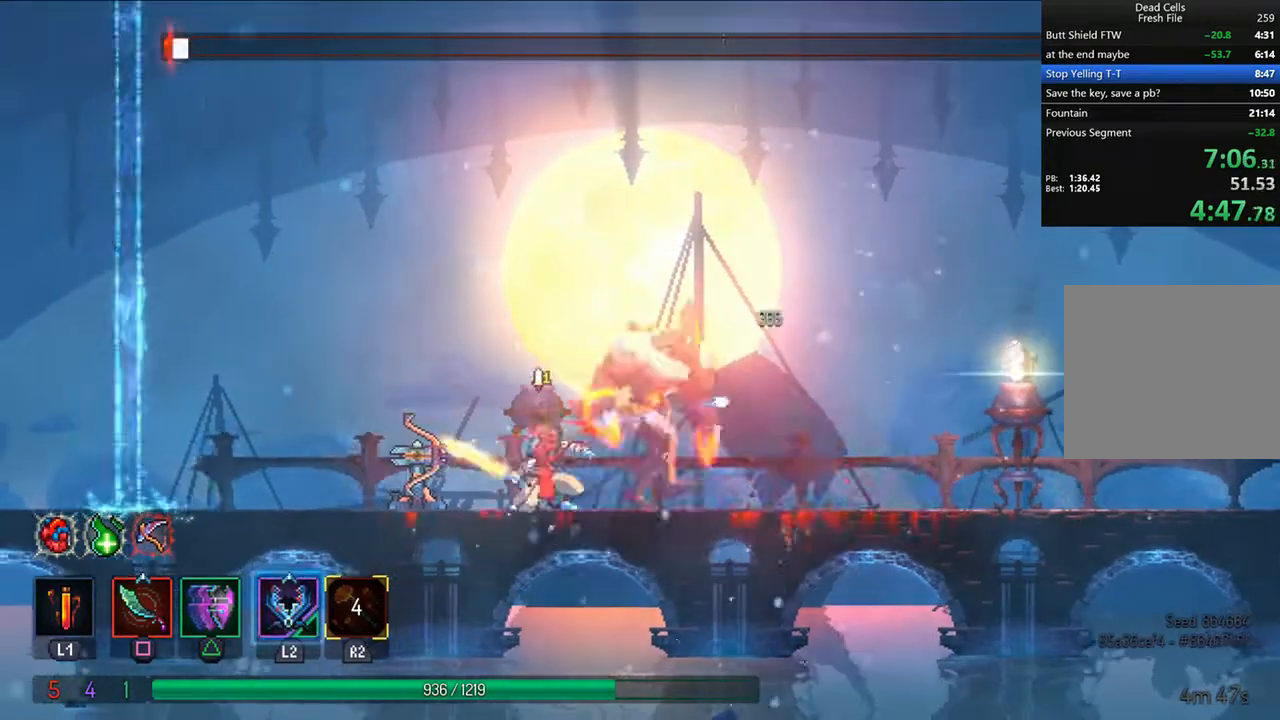
{"buttons": ["DPAD_RIGHT"], "left_stick": "center", "right_stick": "center", "events": [[83, "SQUARE", "down"], [167, "SQUARE", "up"], [250, "SQUARE", "down"], [292, "SQUARE", "up"], [375, "SQUARE", "down"], [458, "SQUARE", "up"]]}
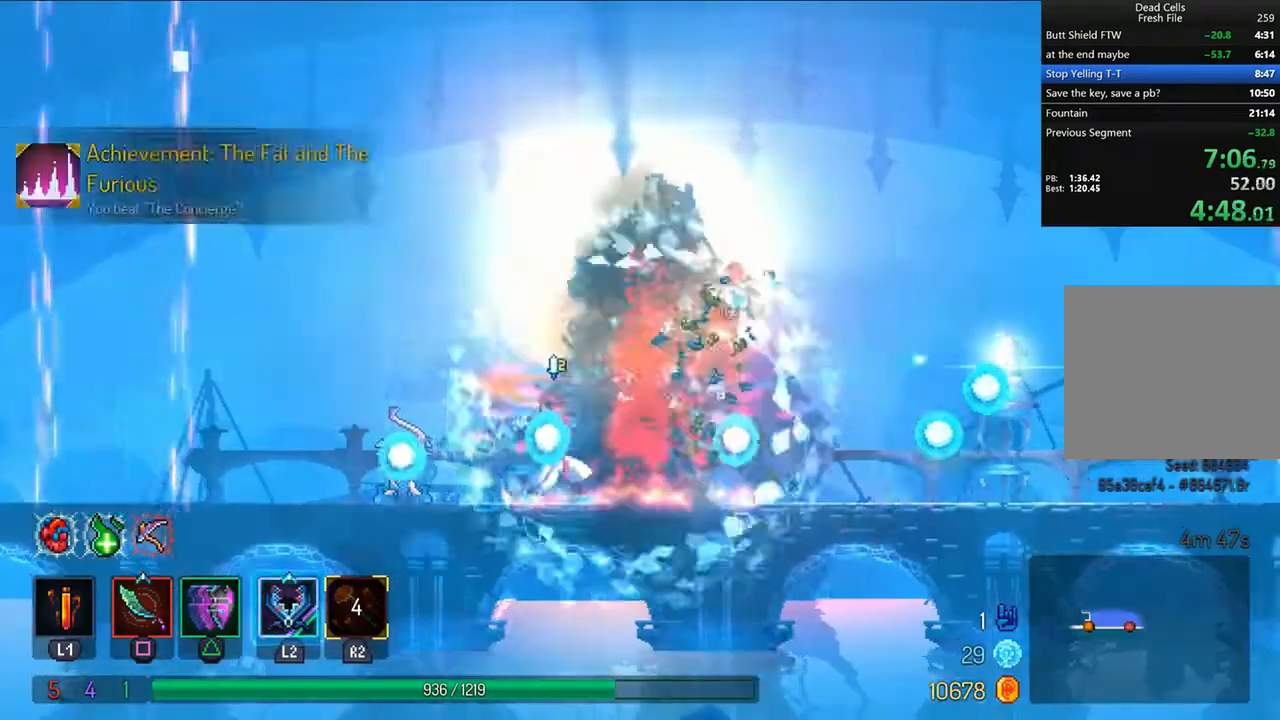
{"buttons": ["DPAD_RIGHT"], "left_stick": "center", "right_stick": "center", "events": [[333, "L1", "down"], [417, "L1", "up"]]}
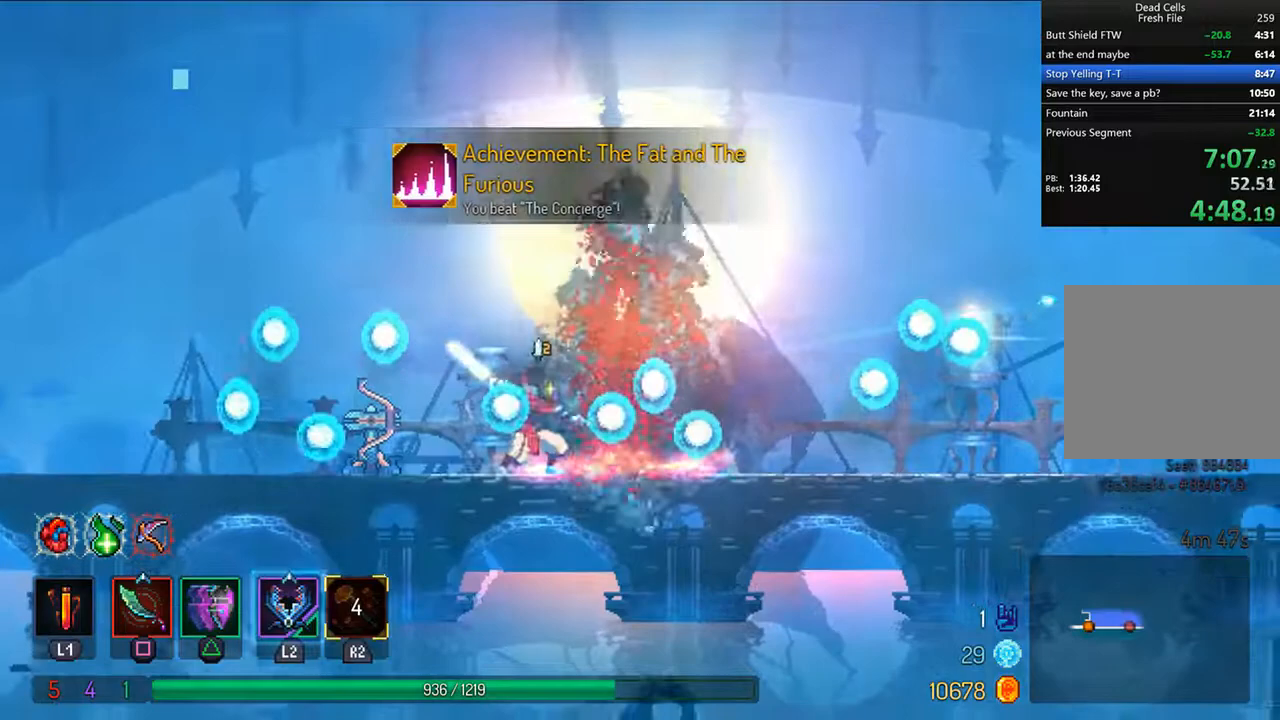
{"buttons": ["CIRCLE", "TRIANGLE", "DPAD_RIGHT"], "left_stick": "center", "right_stick": "center", "events": [[208, "TRIANGLE", "down"], [250, "CIRCLE", "down"]]}
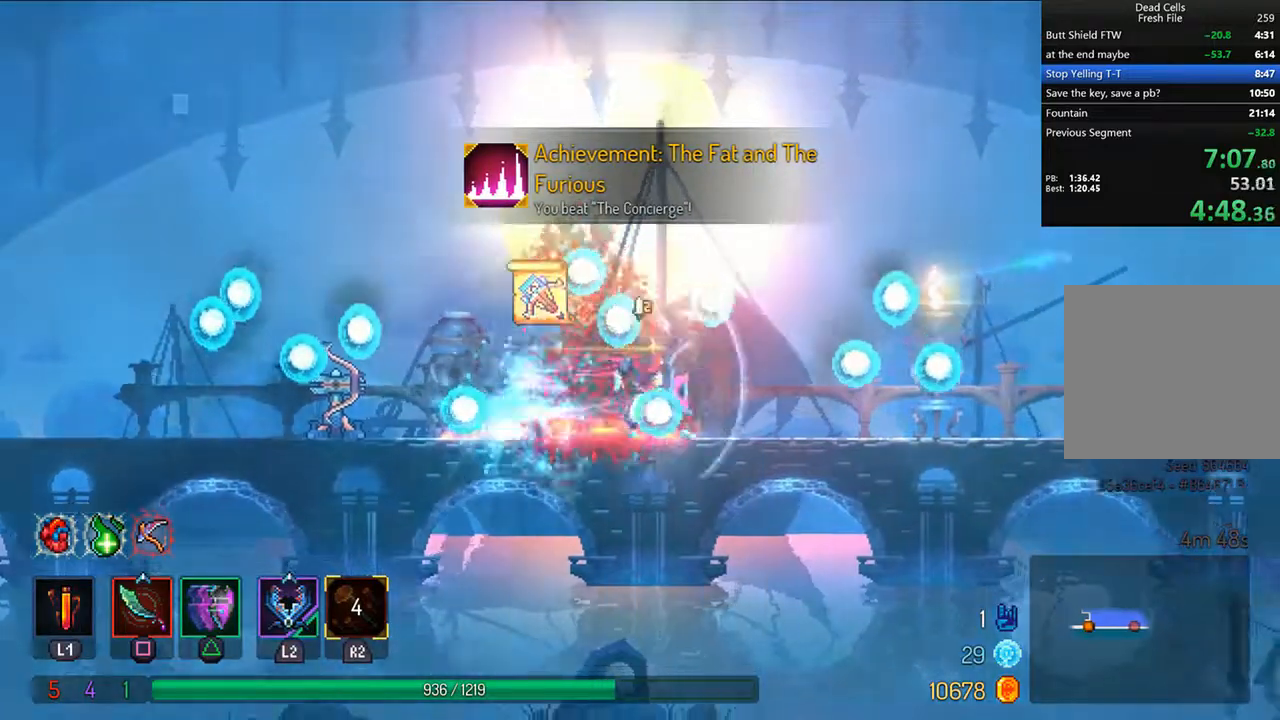
{"buttons": ["CROSS", "R1", "DPAD_RIGHT"], "left_stick": "center", "right_stick": "center", "events": [[83, "TRIANGLE", "up"], [125, "CIRCLE", "up"], [417, "R1", "down"], [458, "CROSS", "down"]]}
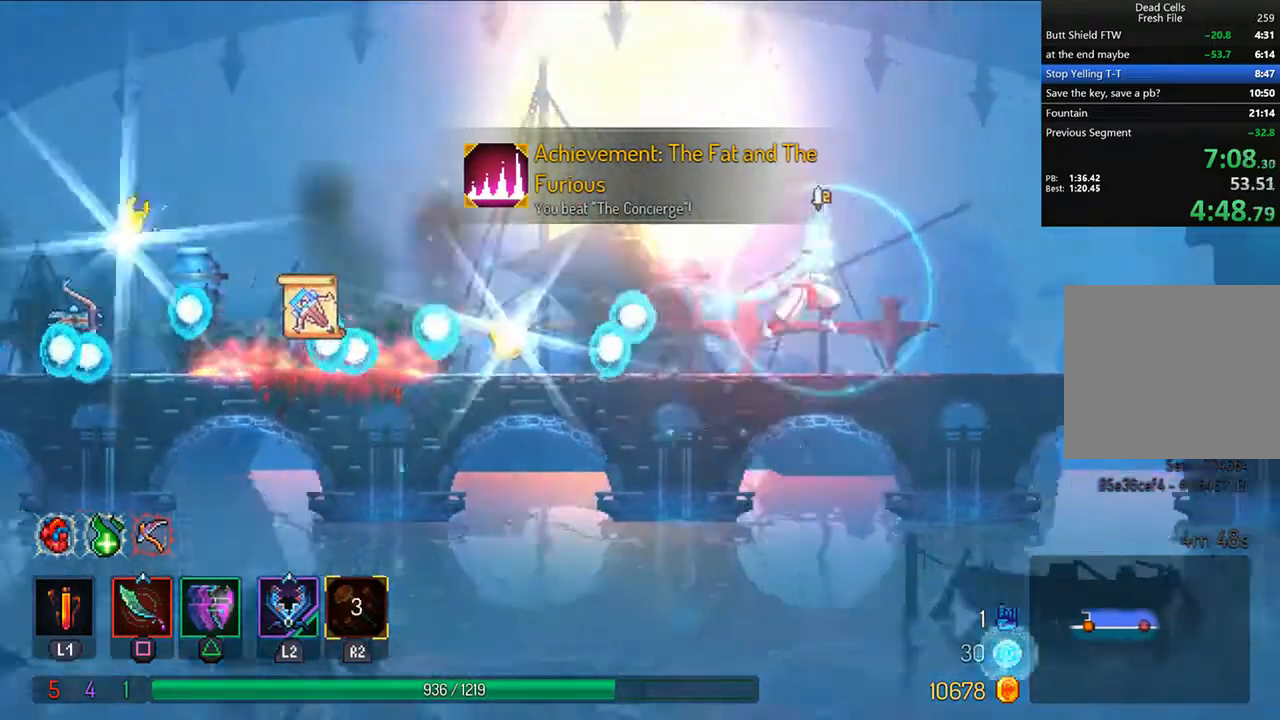
{"buttons": ["CIRCLE", "TRIANGLE", "DPAD_RIGHT"], "left_stick": "center", "right_stick": "center", "events": [[42, "L1", "down"], [83, "CROSS", "up"], [167, "L1", "up"], [292, "R1", "up"], [417, "TRIANGLE", "down"], [458, "CIRCLE", "down"]]}